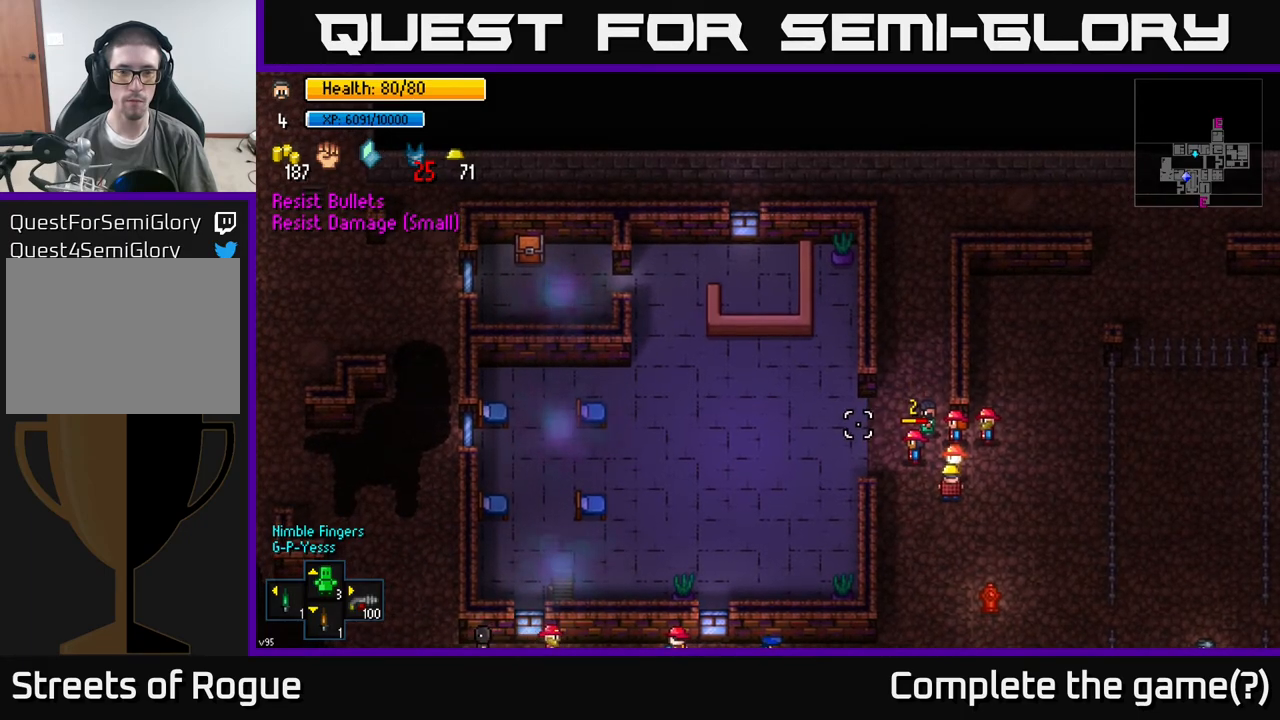
Gameplay with a controller (Xbox layout); each line is a JSON object with the inputs held at the frame after it. "events" lists button and stick changes between this image and that frame as [ms after this image, input, new state], when the widget could be followed in between.
{"buttons": [], "left_stick": "center", "right_stick": "up-left", "events": []}
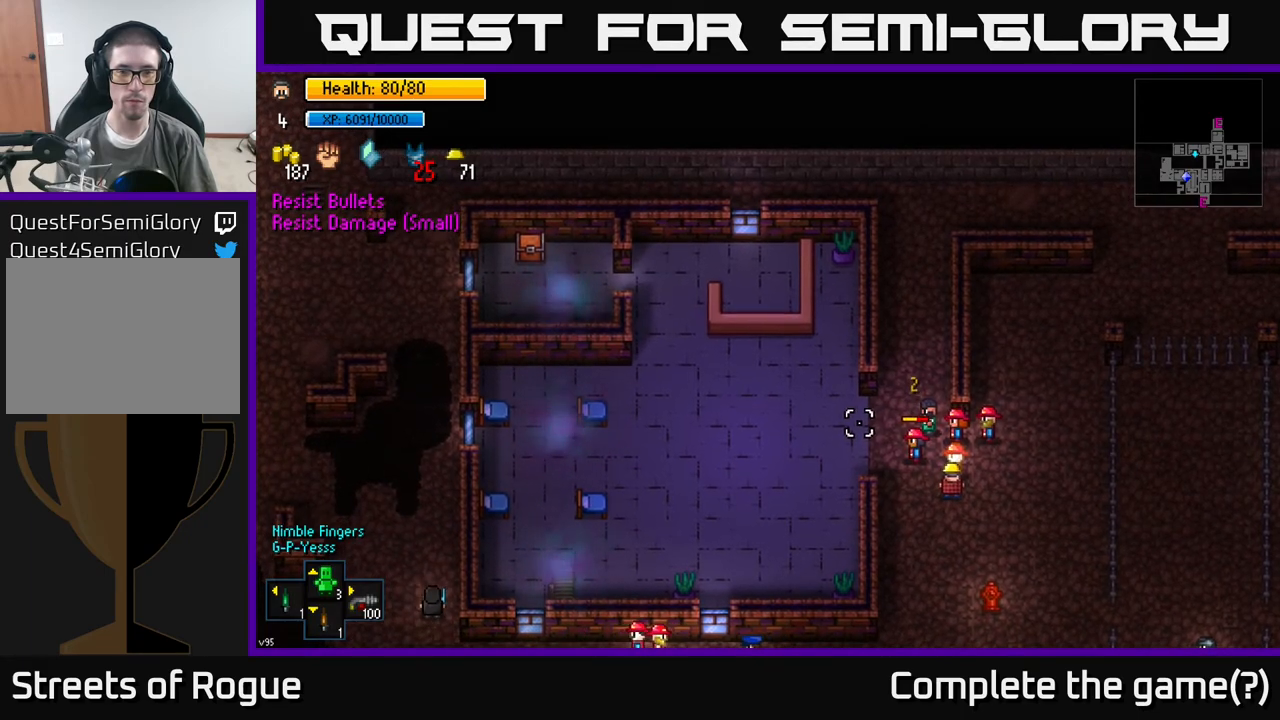
{"buttons": [], "left_stick": "center", "right_stick": "up-left", "events": []}
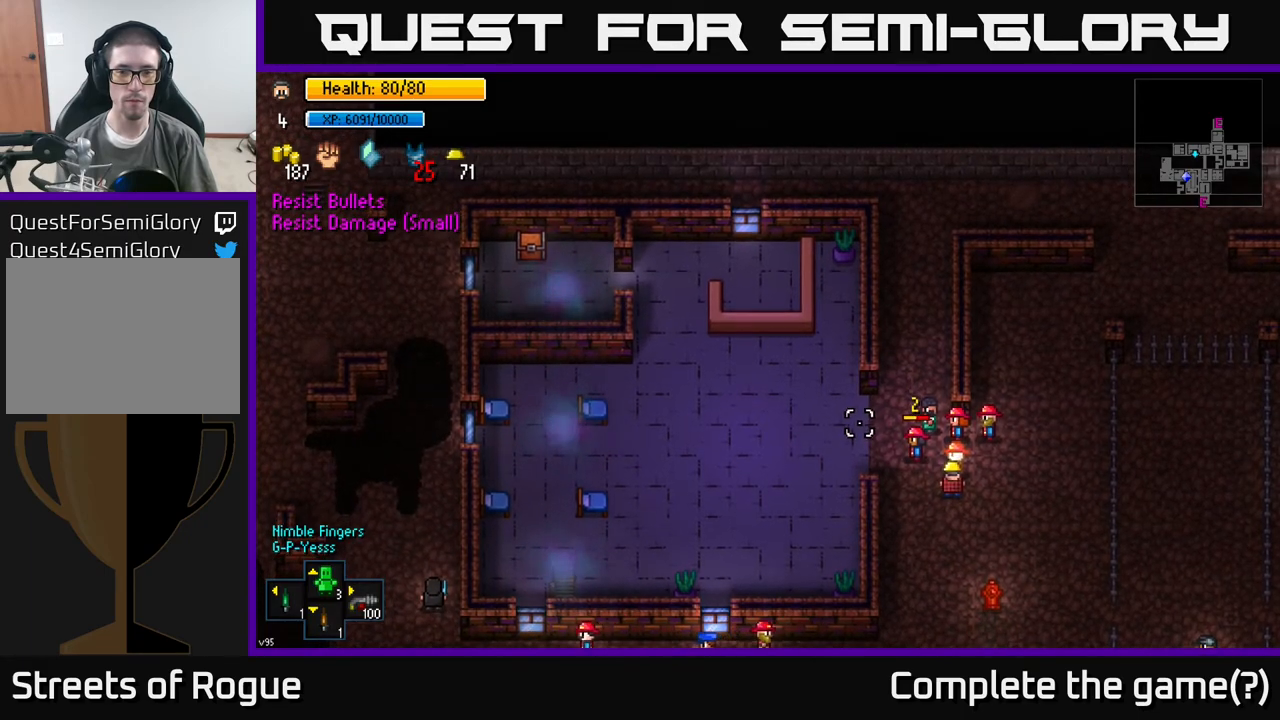
{"buttons": [], "left_stick": "center", "right_stick": "up-left", "events": []}
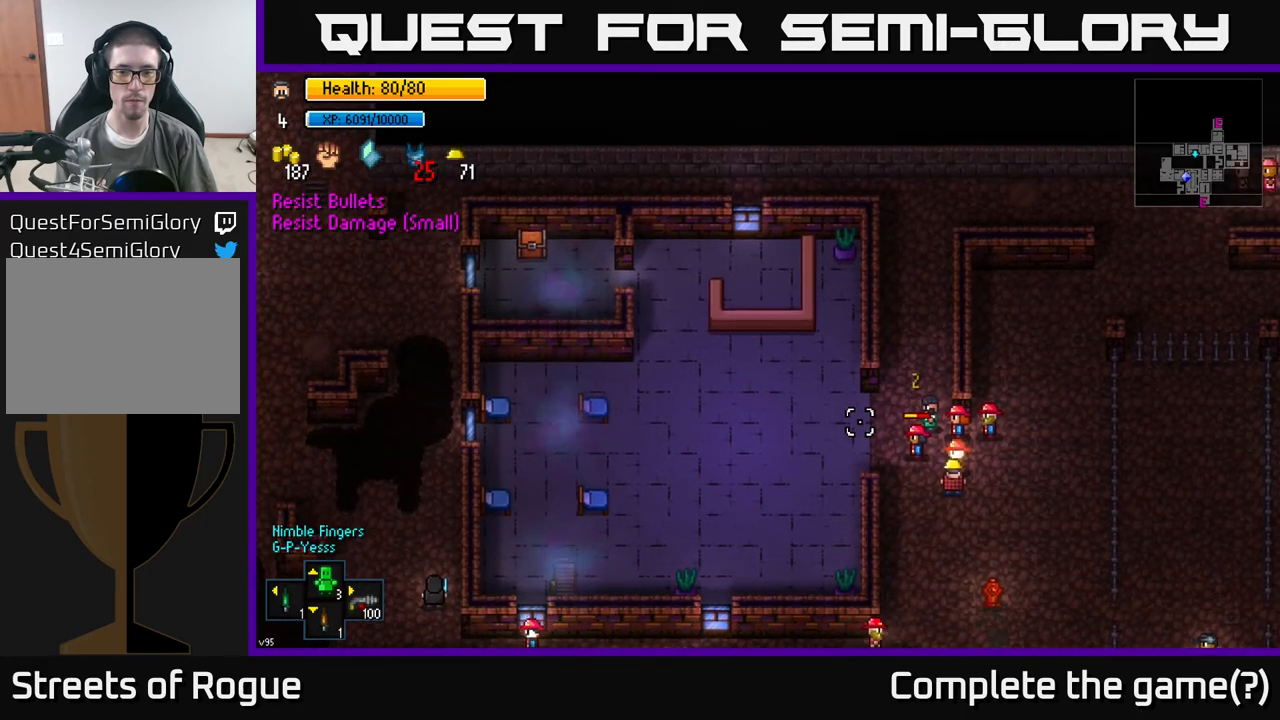
{"buttons": [], "left_stick": "up-left", "right_stick": "up-left", "events": [[183, "left_stick", "up-left"]]}
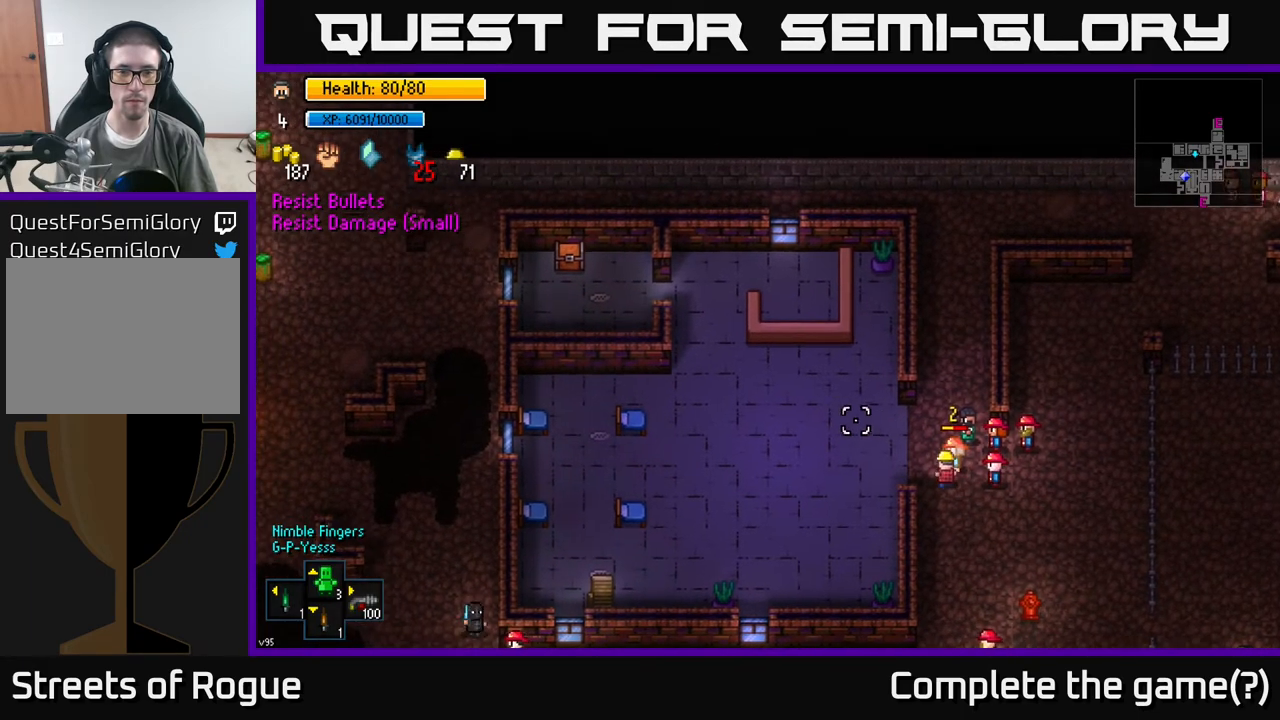
{"buttons": [], "left_stick": "left", "right_stick": "up-left", "events": [[100, "left_stick", "left"]]}
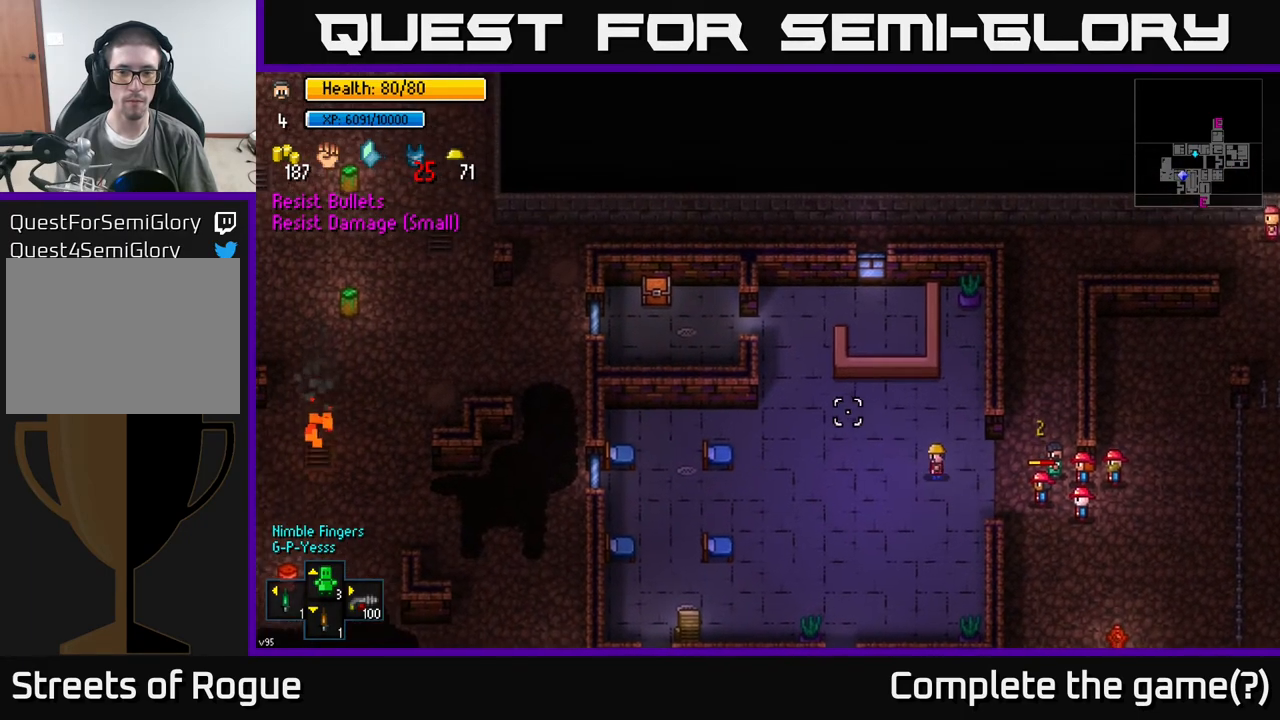
{"buttons": [], "left_stick": "up-left", "right_stick": "up-left", "events": [[350, "left_stick", "up-left"]]}
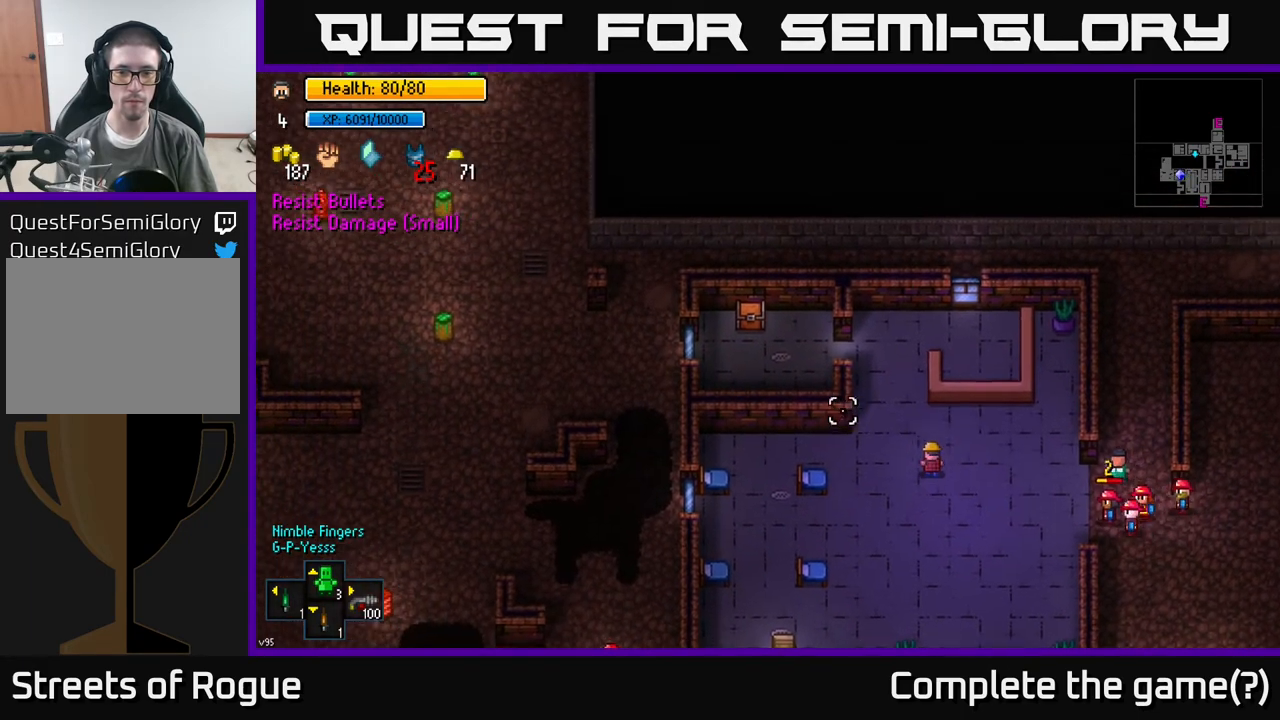
{"buttons": [], "left_stick": "up-left", "right_stick": "left", "events": [[167, "right_stick", "left"]]}
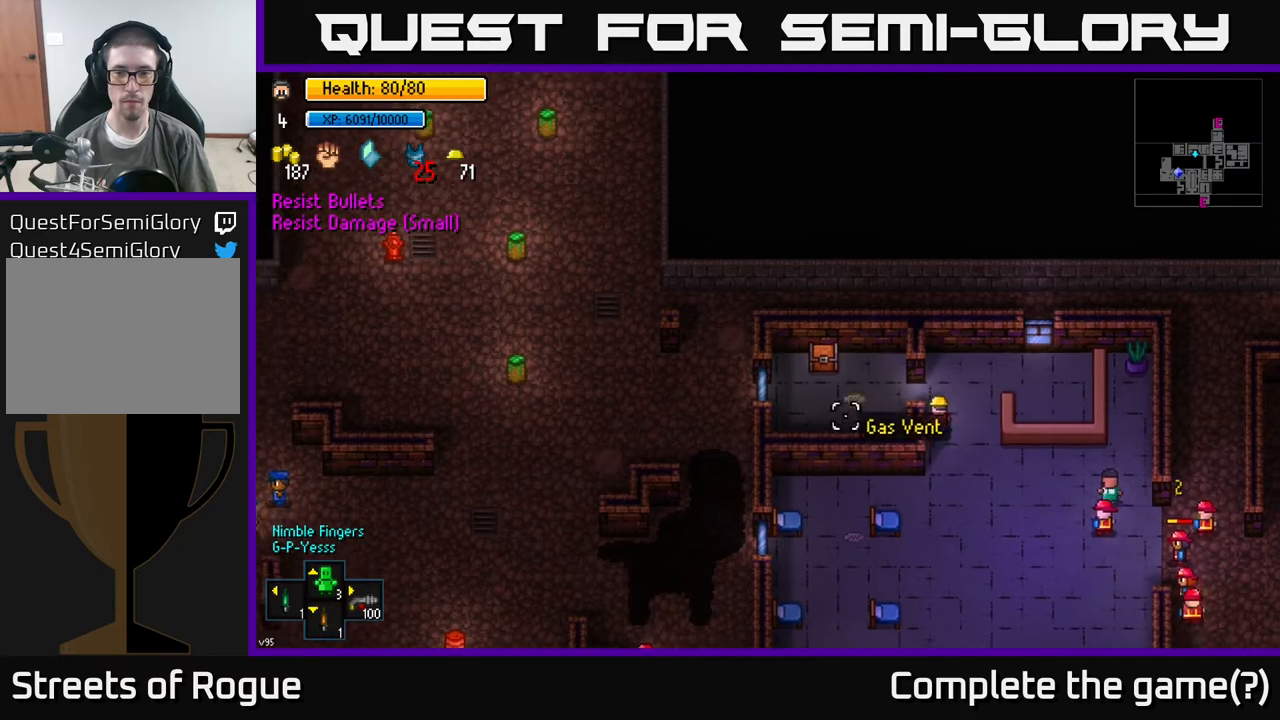
{"buttons": [], "left_stick": "down-left", "right_stick": "center", "events": [[133, "left_stick", "left"], [150, "right_stick", "center"], [367, "left_stick", "down-left"]]}
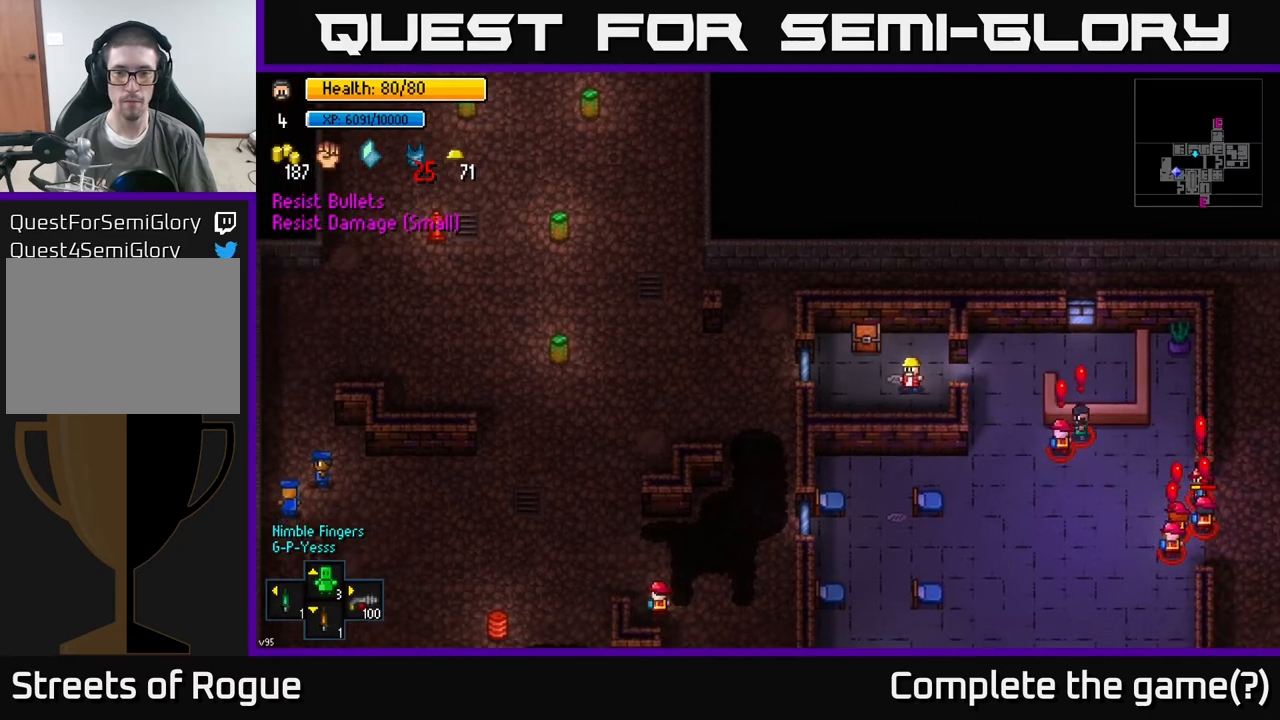
{"buttons": [], "left_stick": "center", "right_stick": "up-right", "events": [[217, "right_stick", "up-right"], [300, "left_stick", "center"]]}
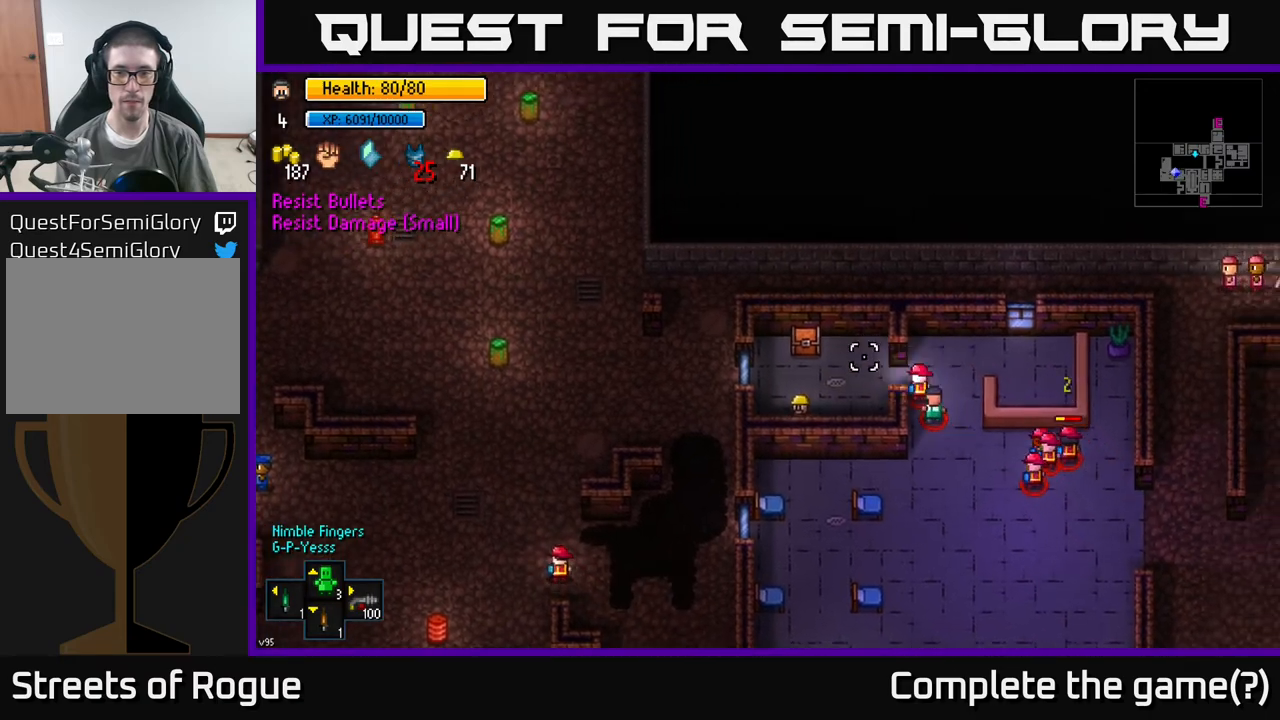
{"buttons": [], "left_stick": "center", "right_stick": "up-right", "events": [[167, "left_stick", "left"], [233, "left_stick", "down-left"], [367, "left_stick", "center"]]}
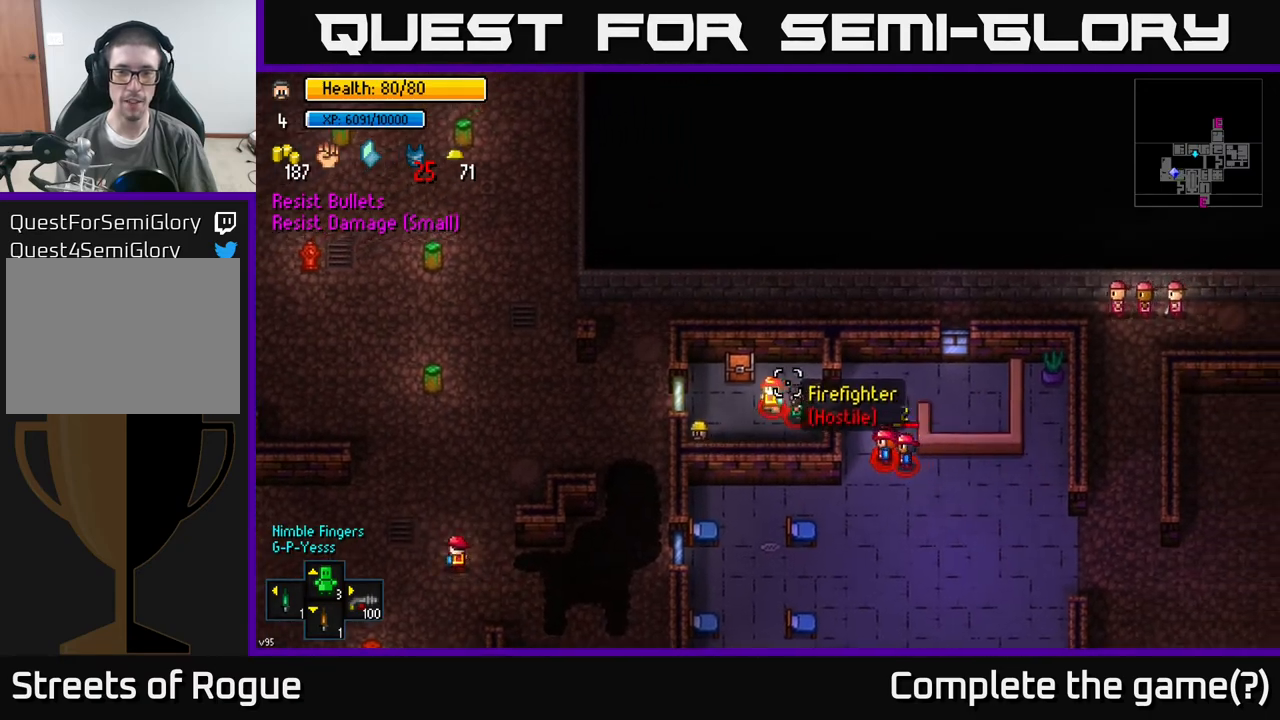
{"buttons": [], "left_stick": "left", "right_stick": "up-right", "events": [[33, "left_stick", "up-left"], [100, "left_stick", "up"], [217, "left_stick", "up-right"], [367, "left_stick", "right"], [500, "left_stick", "left"]]}
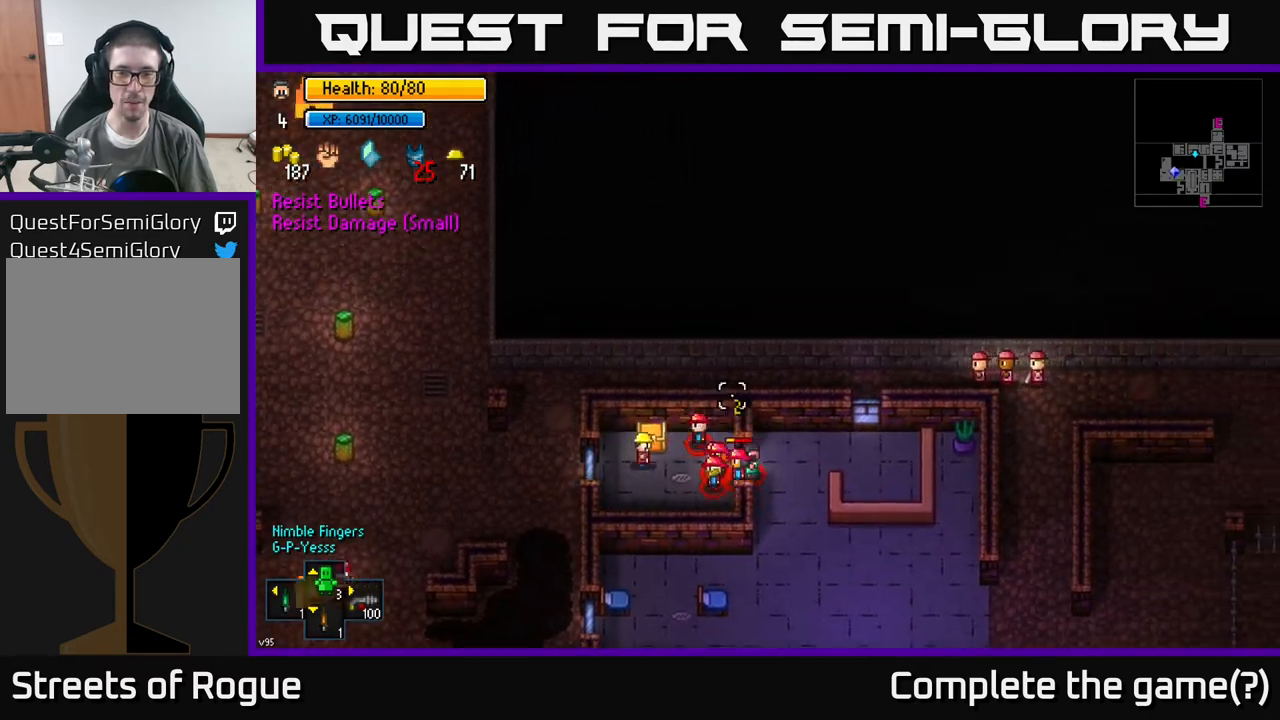
{"buttons": ["A"], "left_stick": "center", "right_stick": "center", "events": [[200, "left_stick", "up-left"], [383, "left_stick", "right"], [400, "right_stick", "center"], [433, "A", "down"], [483, "left_stick", "center"]]}
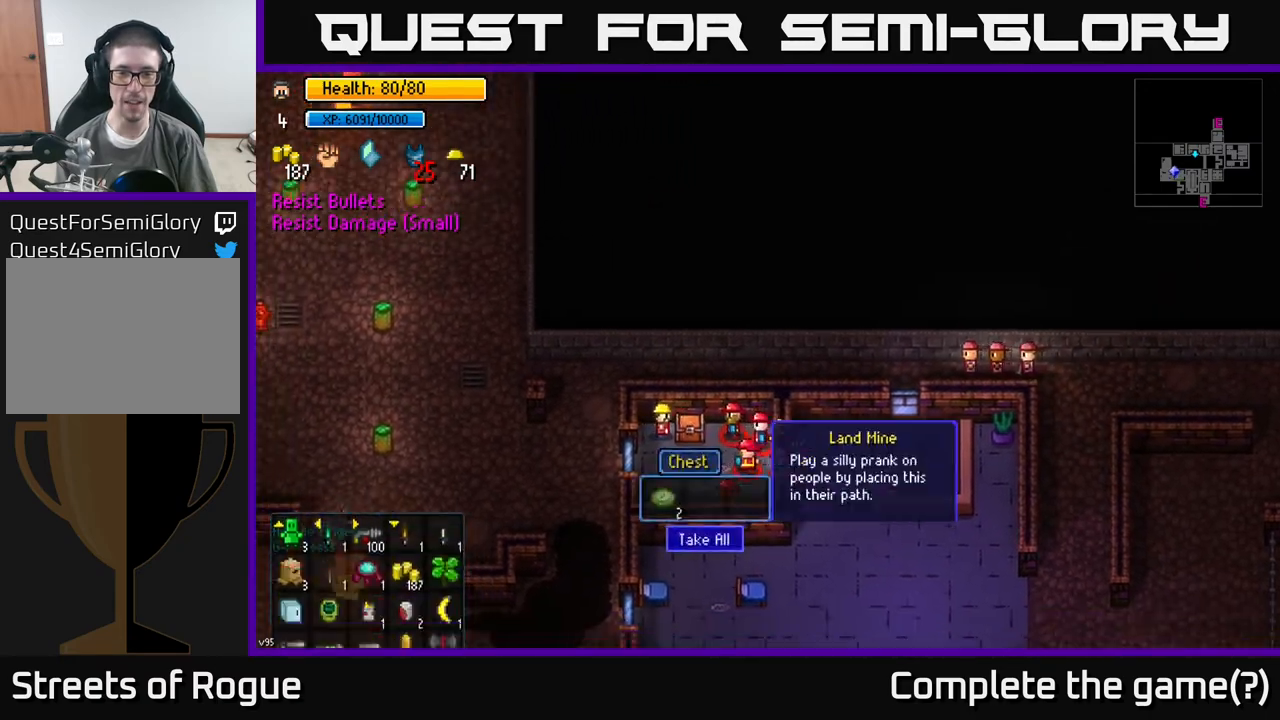
{"buttons": [], "left_stick": "center", "right_stick": "center", "events": [[50, "A", "up"]]}
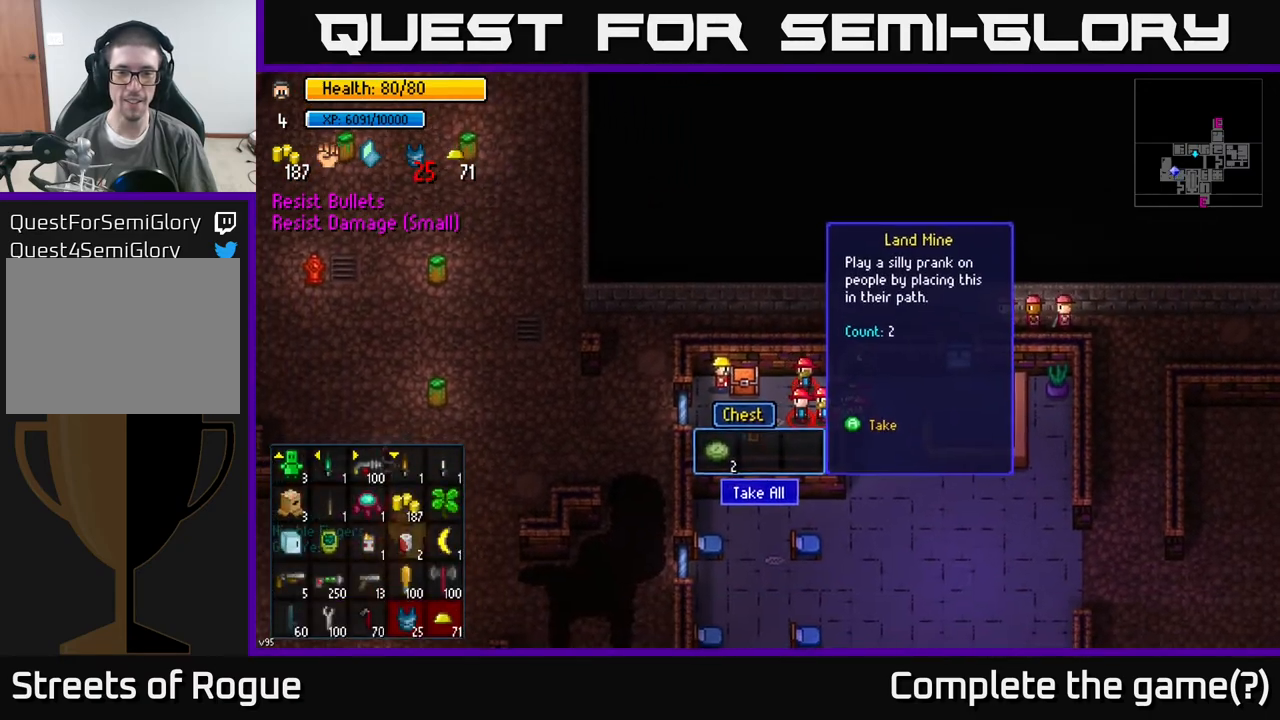
{"buttons": [], "left_stick": "down-left", "right_stick": "center", "events": [[200, "A", "down"], [267, "A", "up"], [267, "left_stick", "down"], [350, "left_stick", "down-left"]]}
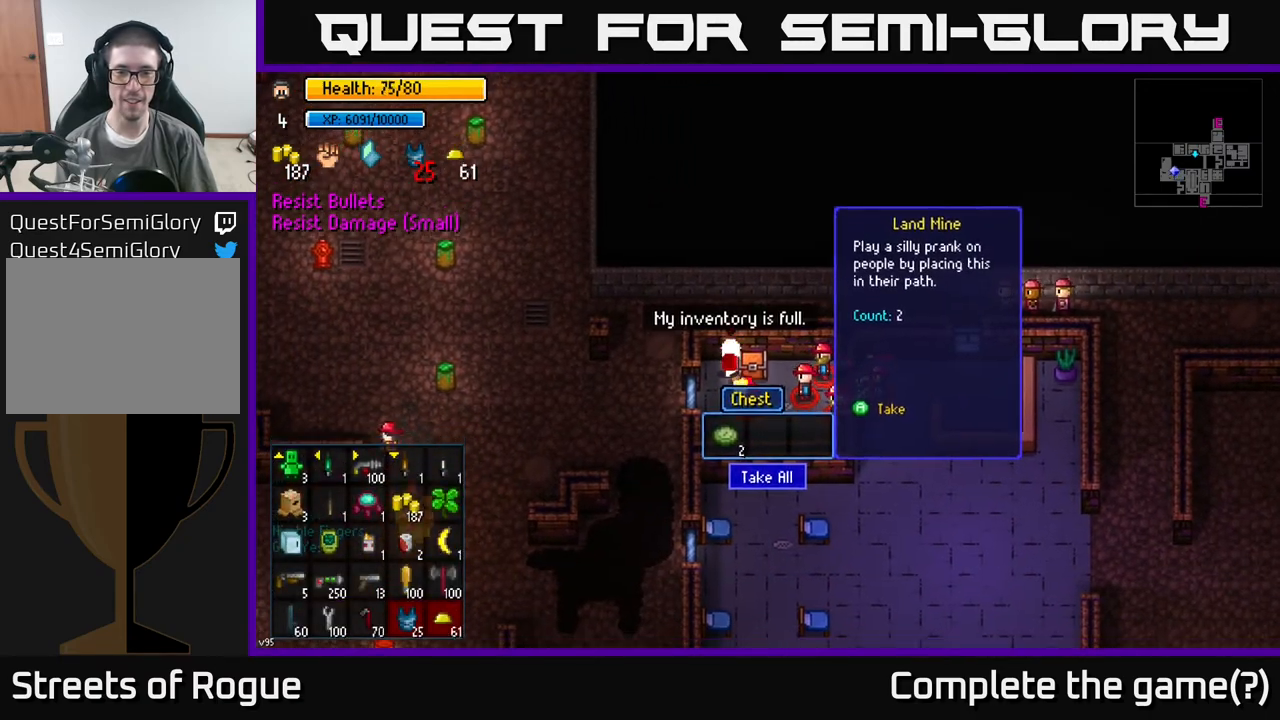
{"buttons": [], "left_stick": "down-left", "right_stick": "center", "events": [[67, "left_stick", "center"], [500, "left_stick", "down-left"]]}
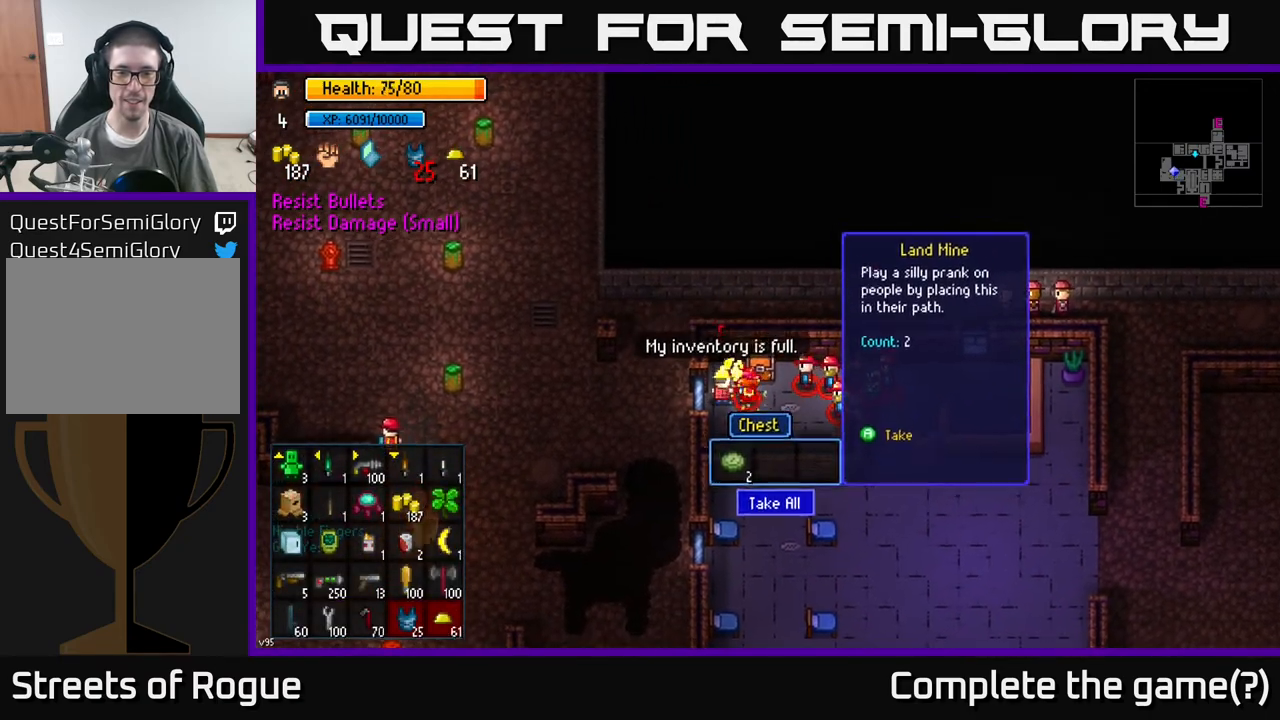
{"buttons": [], "left_stick": "right", "right_stick": "center", "events": [[17, "B", "down"], [67, "left_stick", "down"], [100, "B", "up"], [167, "left_stick", "down-right"], [367, "left_stick", "right"]]}
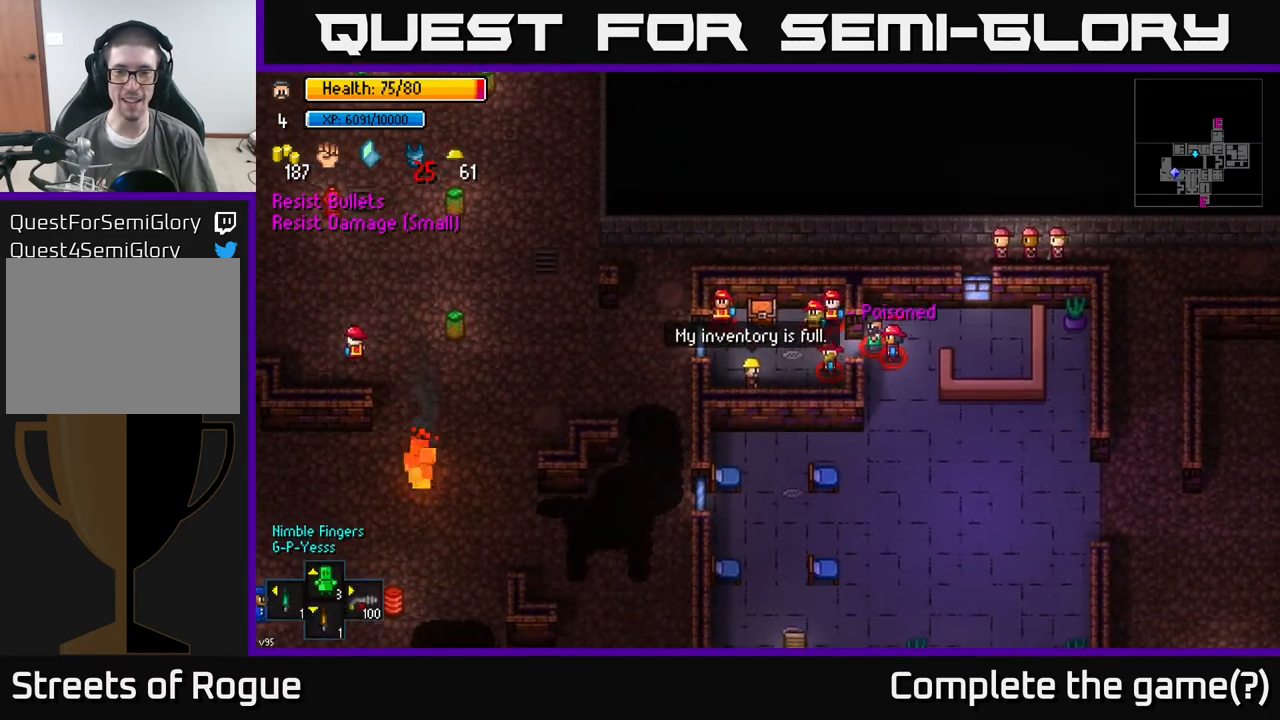
{"buttons": [], "left_stick": "right", "right_stick": "right", "events": [[133, "right_stick", "right"], [267, "left_stick", "up-right"], [450, "left_stick", "right"]]}
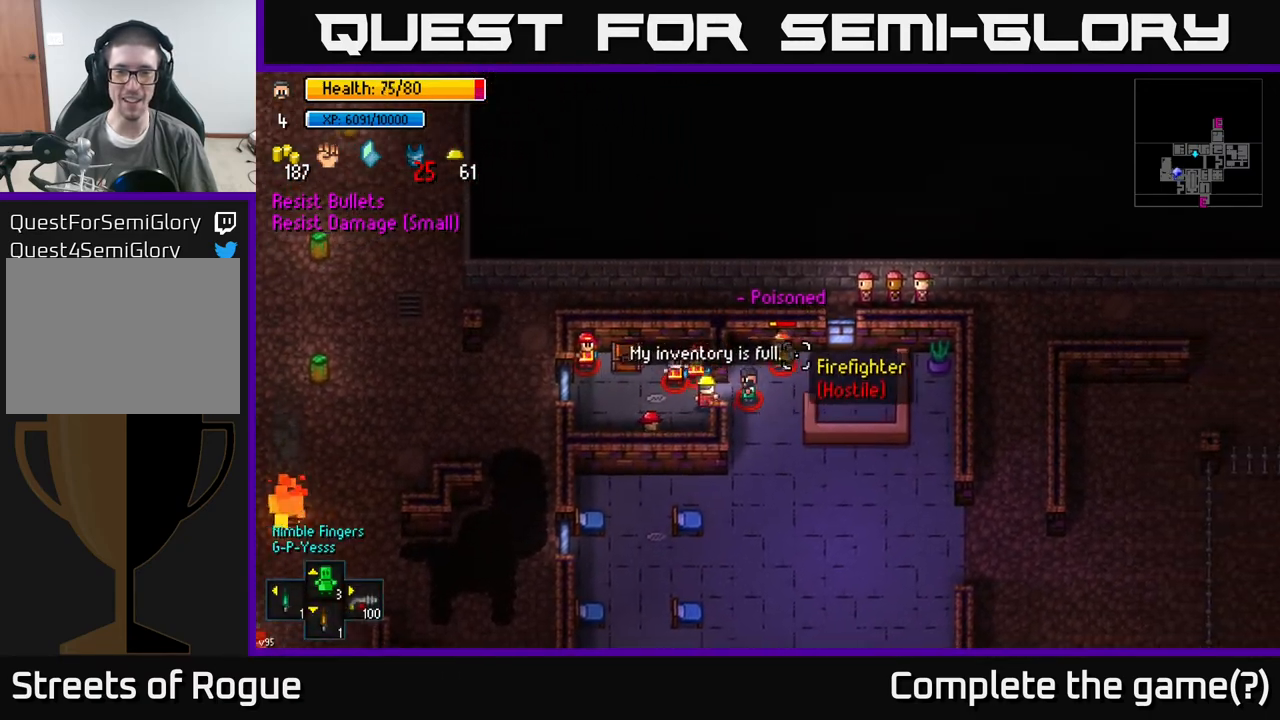
{"buttons": [], "left_stick": "down", "right_stick": "down", "events": [[317, "left_stick", "down"], [433, "right_stick", "down"]]}
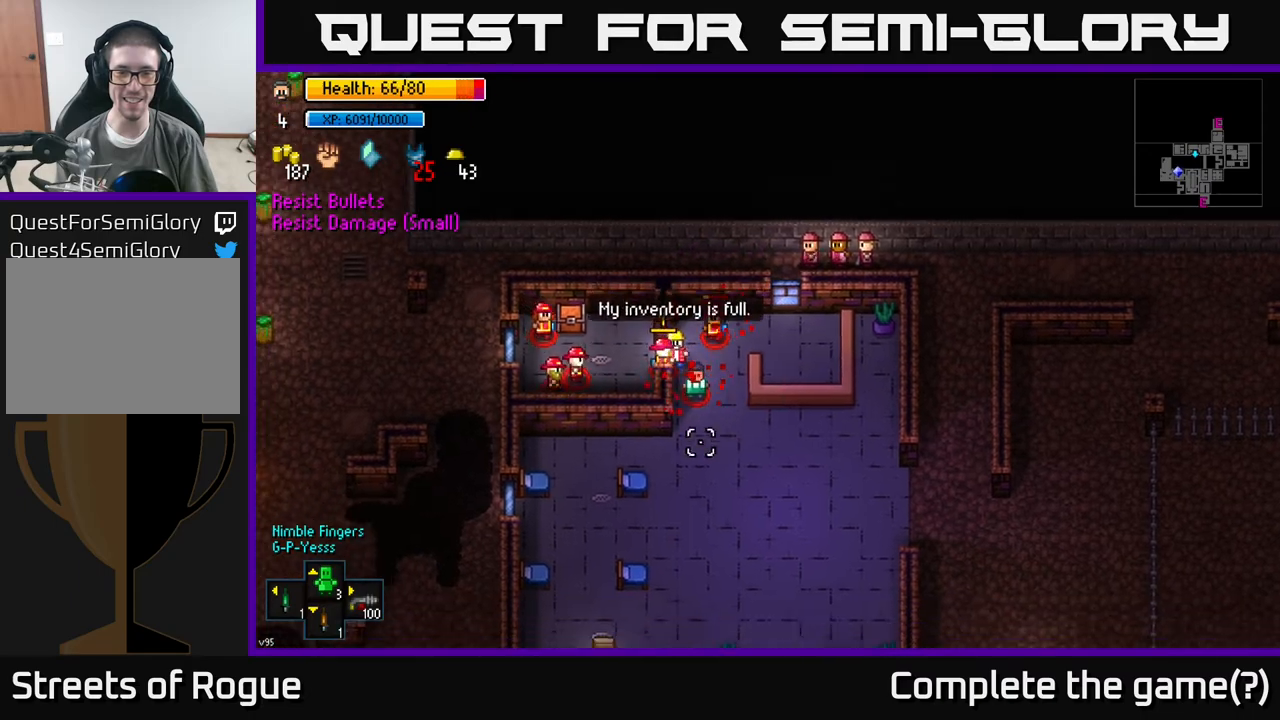
{"buttons": [], "left_stick": "down-right", "right_stick": "down-right", "events": [[167, "left_stick", "down-right"], [250, "right_stick", "down-right"]]}
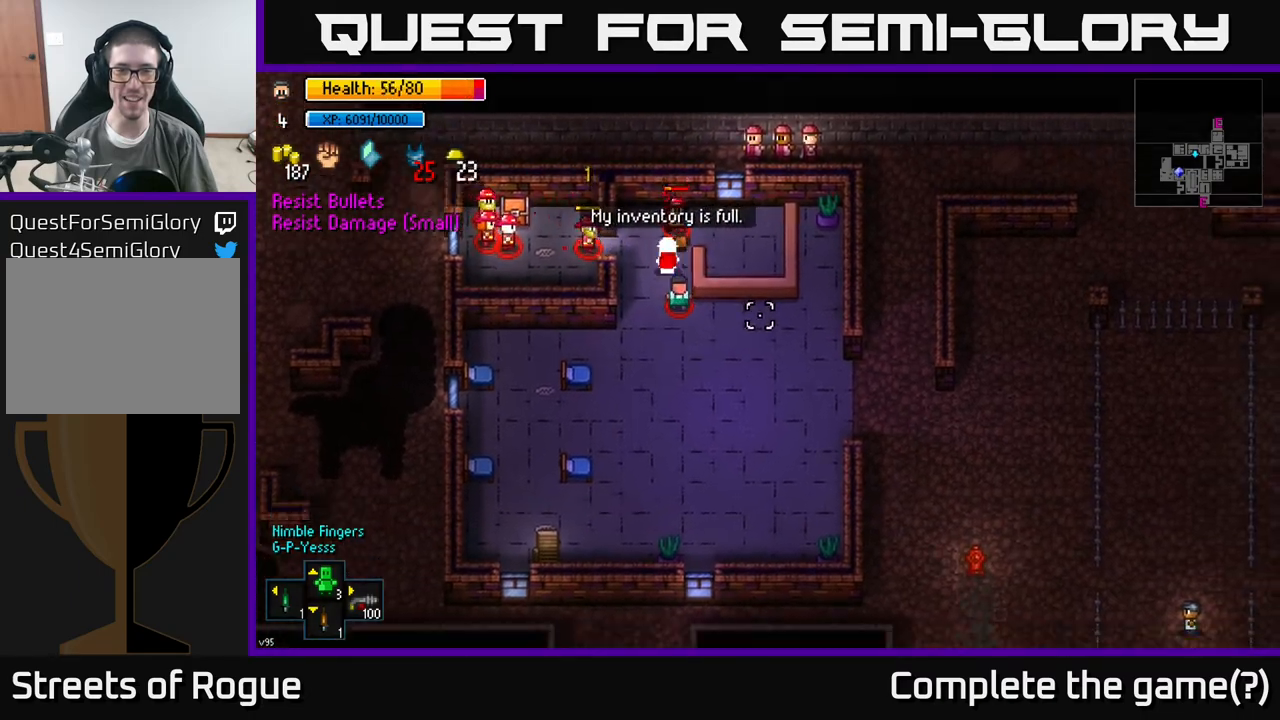
{"buttons": [], "left_stick": "right", "right_stick": "right", "events": [[133, "left_stick", "down"], [350, "right_stick", "right"], [417, "left_stick", "right"]]}
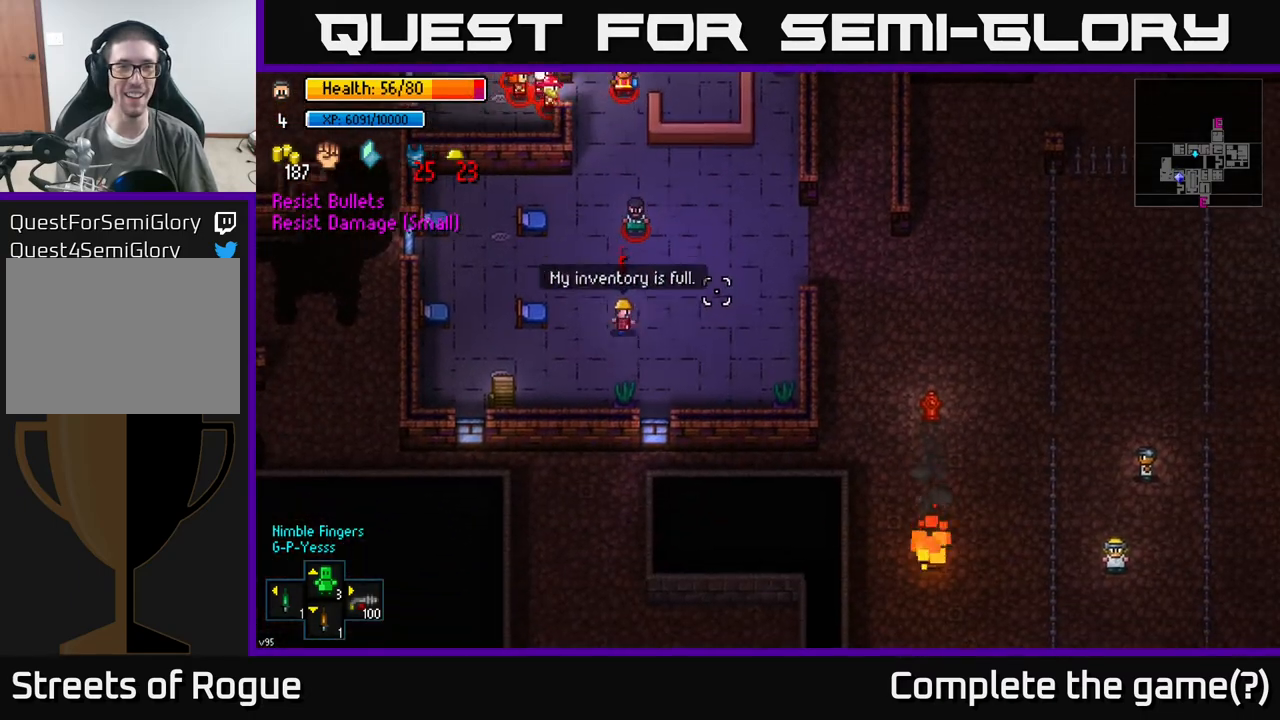
{"buttons": [], "left_stick": "up-right", "right_stick": "right", "events": [[283, "left_stick", "up-right"]]}
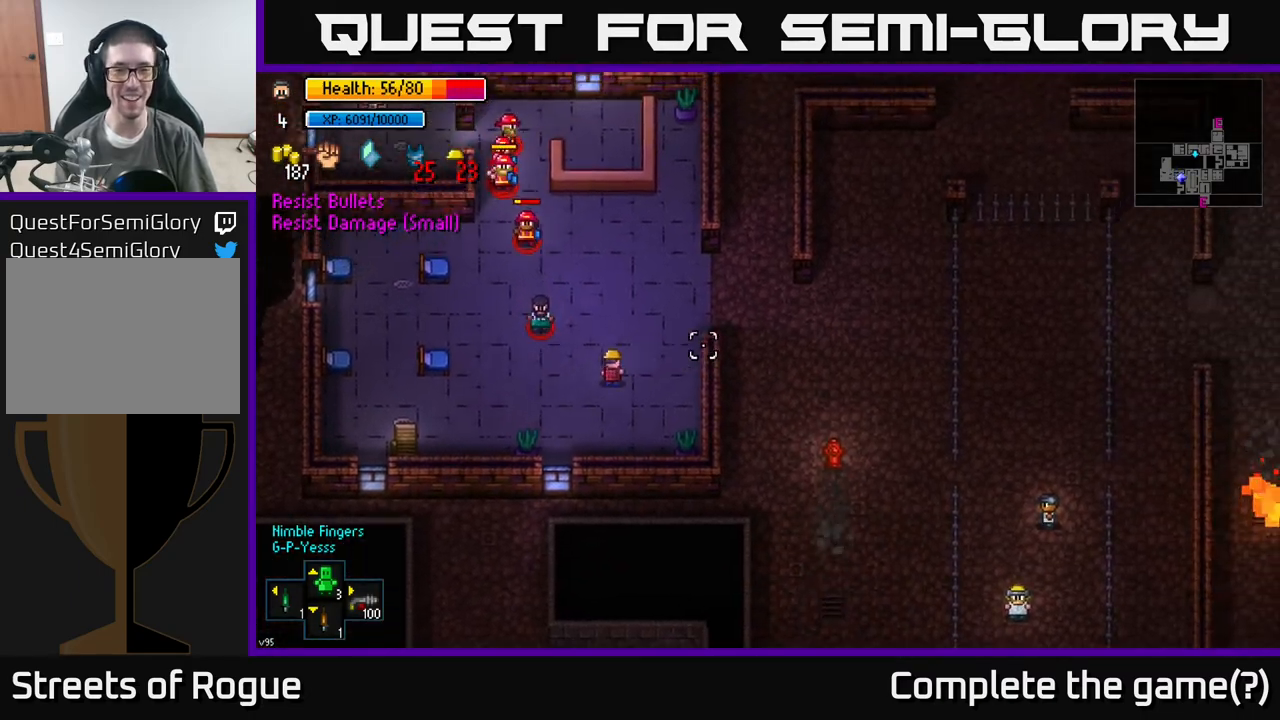
{"buttons": [], "left_stick": "down-right", "right_stick": "right", "events": [[300, "left_stick", "right"], [483, "left_stick", "down-right"]]}
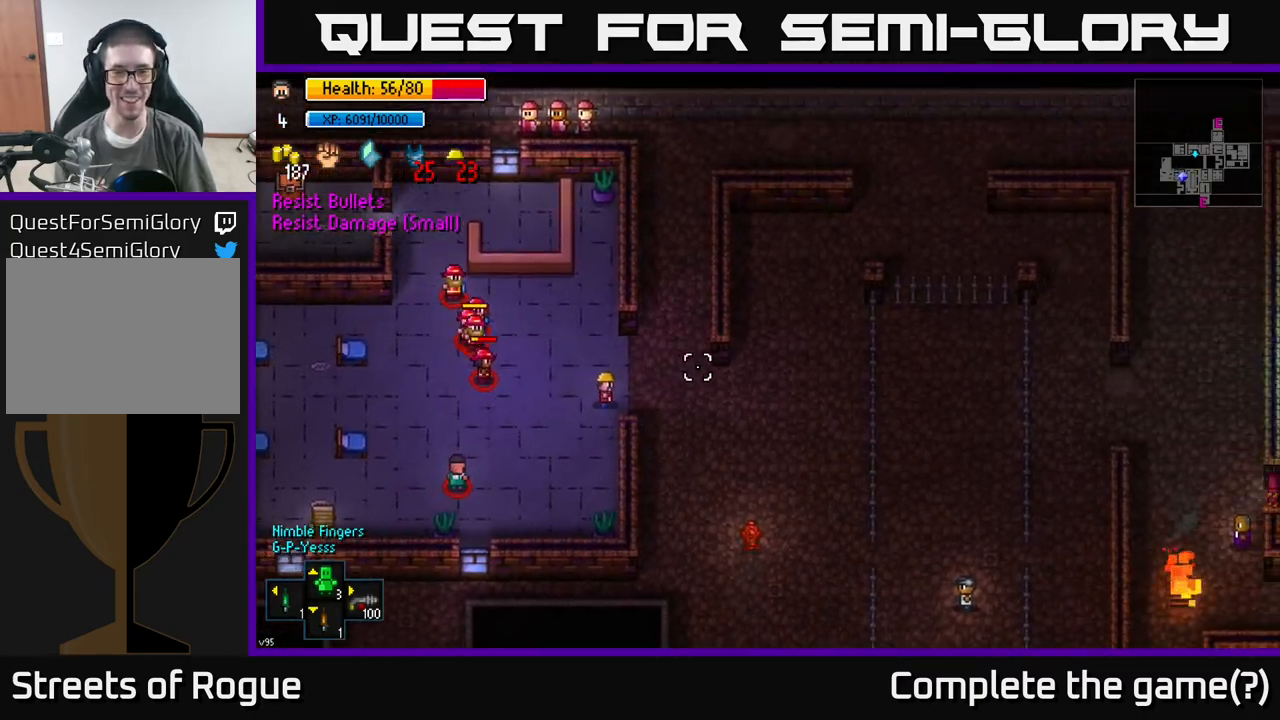
{"buttons": [], "left_stick": "down", "right_stick": "center", "events": [[367, "left_stick", "down"], [433, "right_stick", "center"]]}
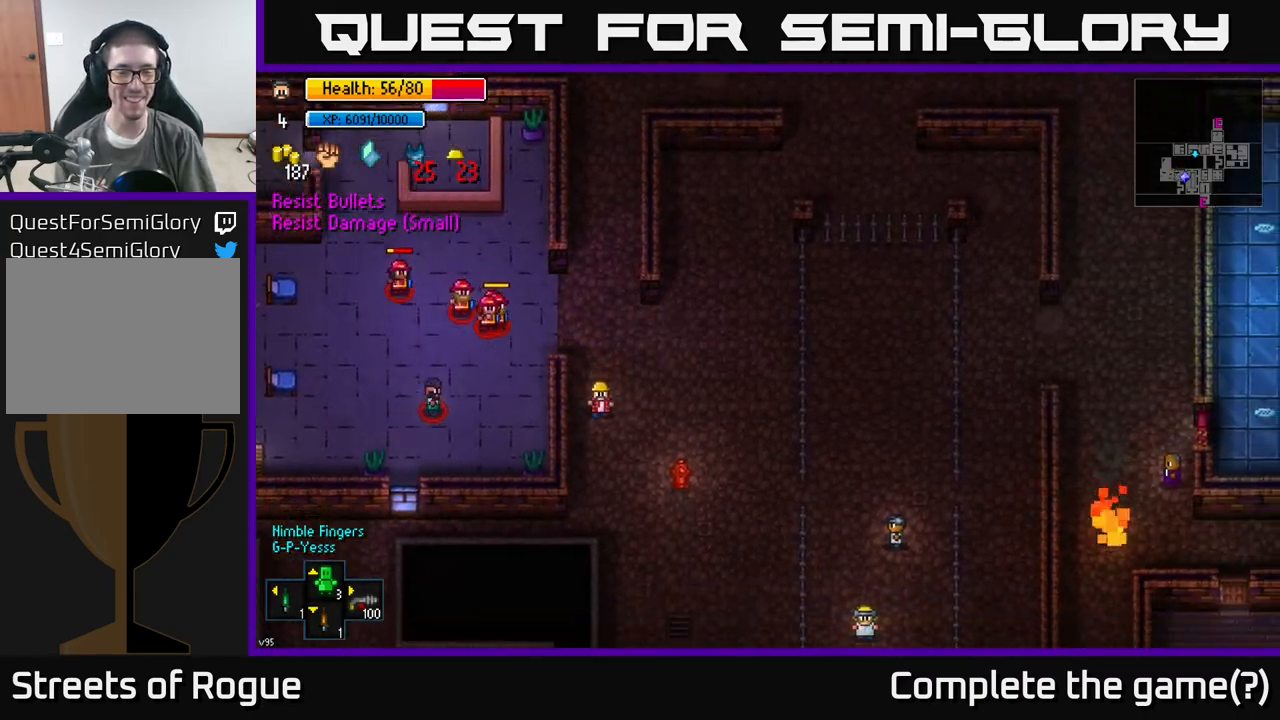
{"buttons": [], "left_stick": "down-left", "right_stick": "center", "events": [[33, "B", "down"], [83, "B", "up"], [450, "left_stick", "down-left"]]}
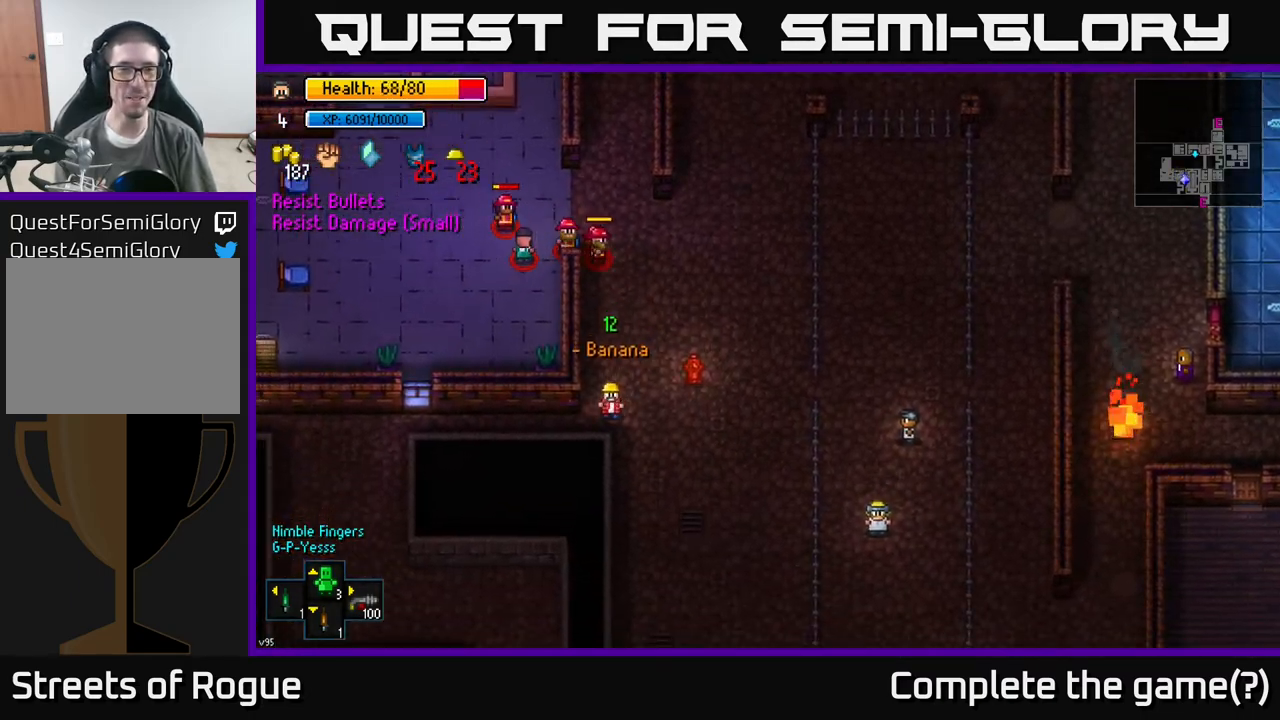
{"buttons": [], "left_stick": "left", "right_stick": "center", "events": [[133, "left_stick", "left"]]}
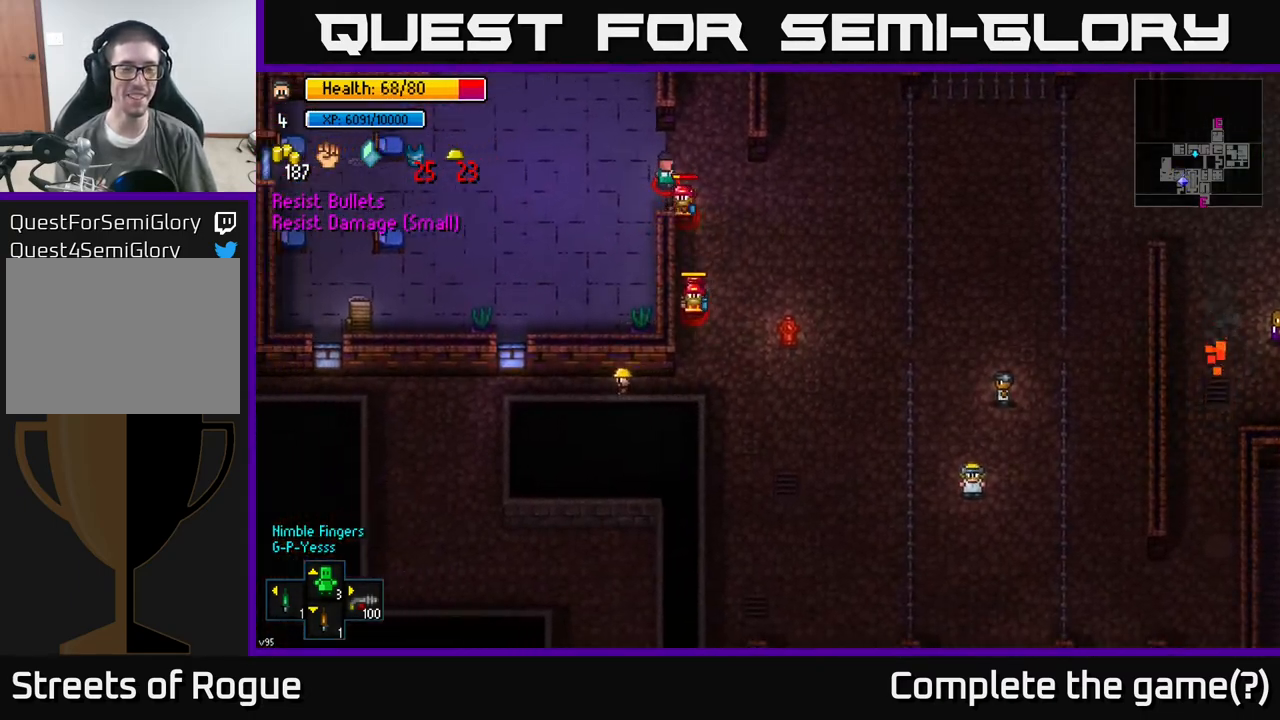
{"buttons": [], "left_stick": "left", "right_stick": "center", "events": []}
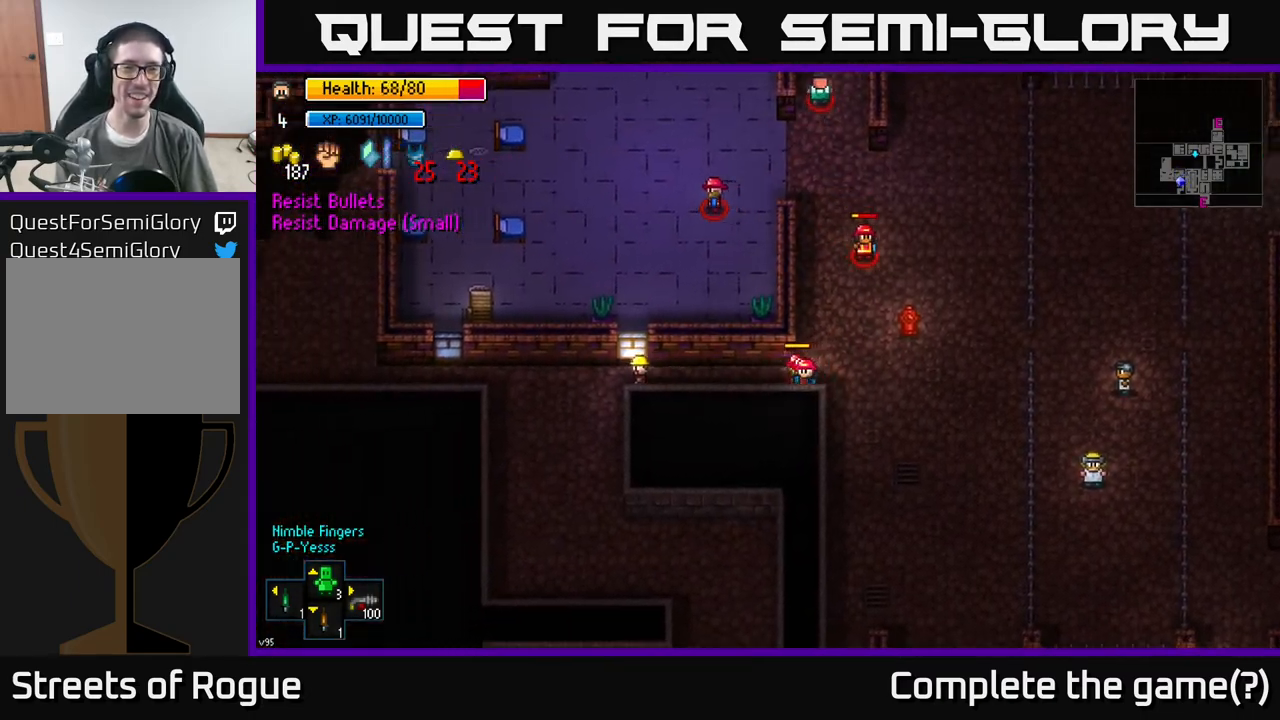
{"buttons": [], "left_stick": "down", "right_stick": "center", "events": [[100, "left_stick", "down-left"], [200, "left_stick", "down"]]}
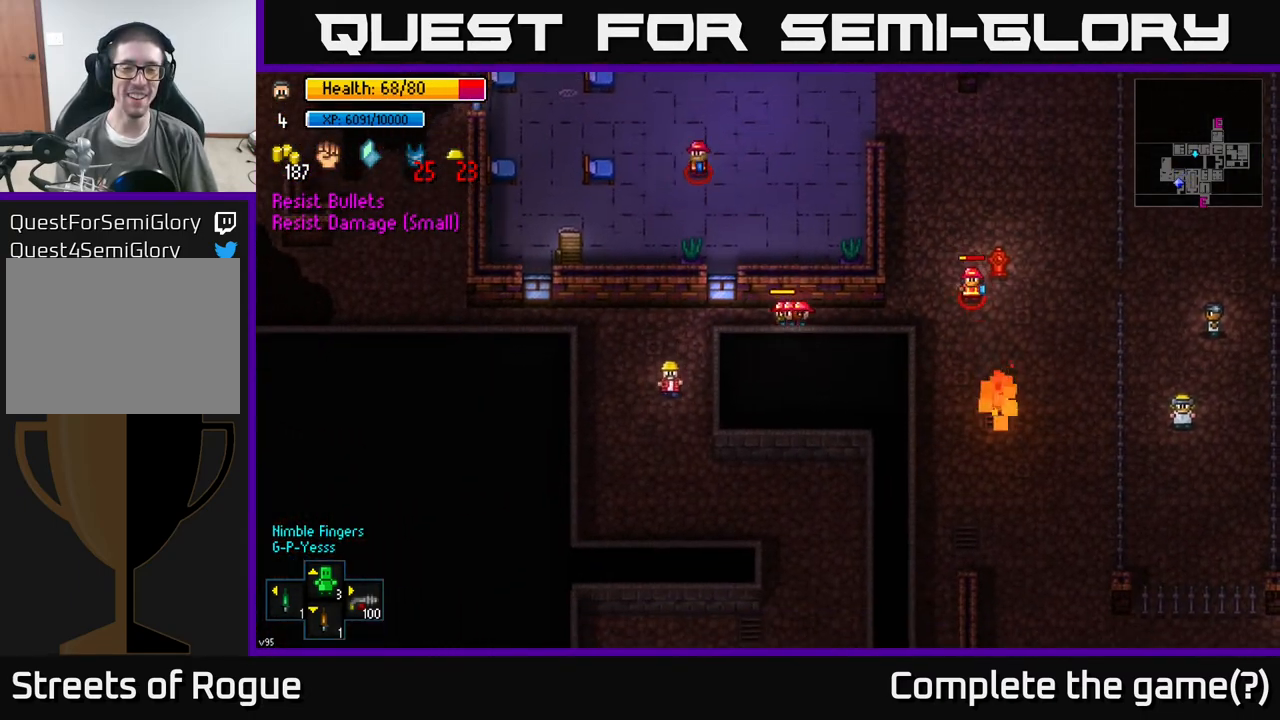
{"buttons": [], "left_stick": "down-right", "right_stick": "center", "events": [[317, "left_stick", "down-right"]]}
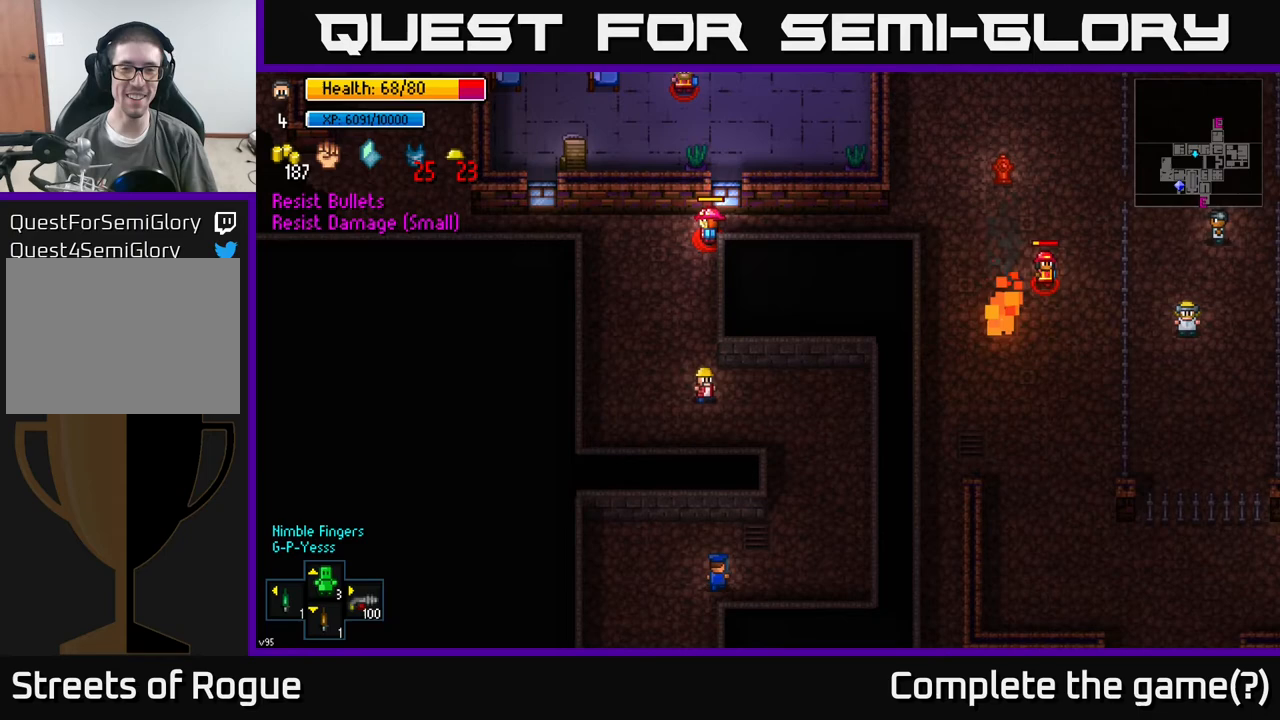
{"buttons": [], "left_stick": "down", "right_stick": "center", "events": [[450, "left_stick", "down"]]}
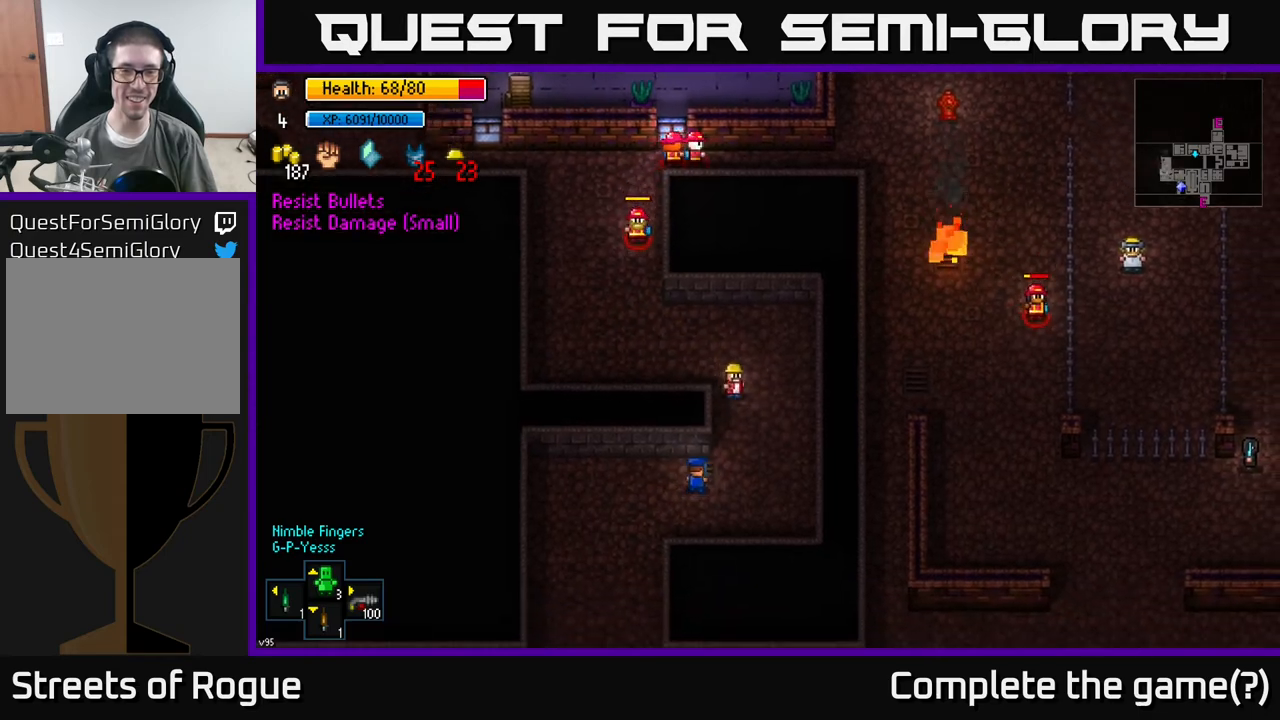
{"buttons": [], "left_stick": "down-left", "right_stick": "center", "events": [[433, "left_stick", "down-left"]]}